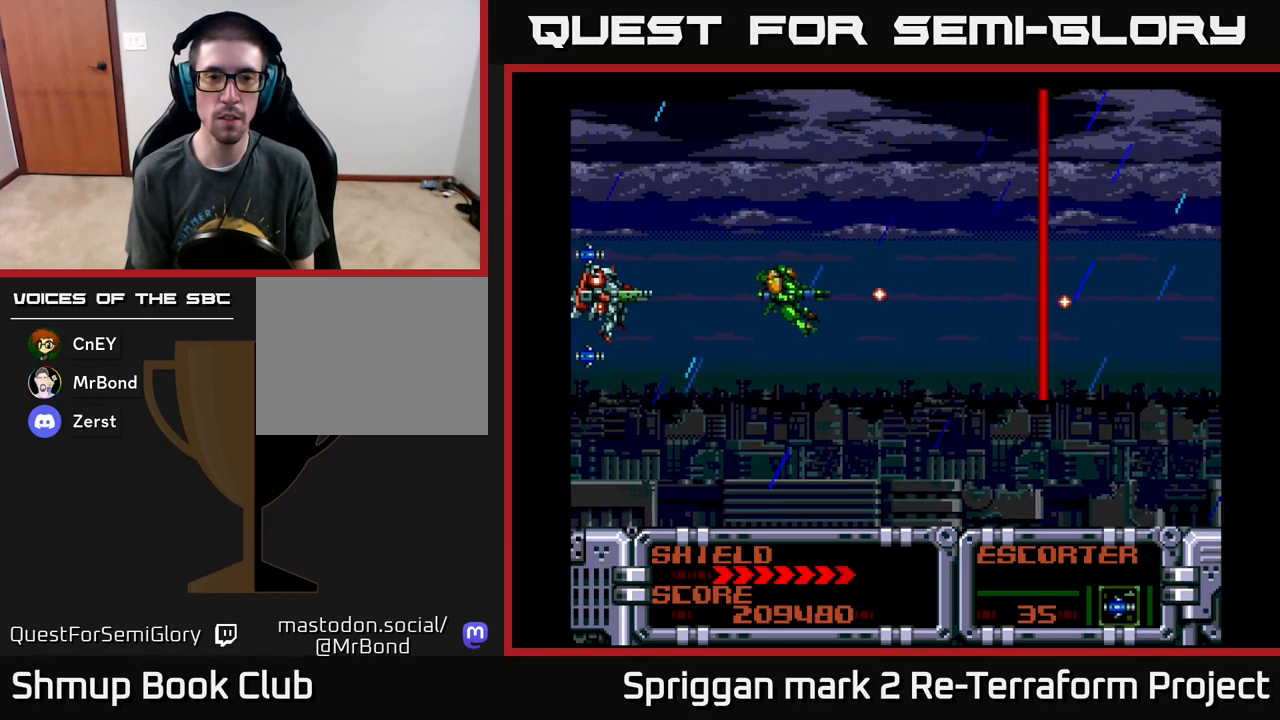
Gameplay with a controller (Xbox layout); each line is a JSON object with the inputs held at the frame after it. "events" lists button and stick changes between this image and that frame as [ms after this image, input, new state], when the widget could be followed in between. Not read: left_stick right_stick.
{"buttons": ["DPAD_LEFT"], "events": [[183, "DPAD_RIGHT", "down"], [300, "DPAD_RIGHT", "up"], [300, "DPAD_UP", "down"], [317, "DPAD_LEFT", "down"], [350, "DPAD_UP", "up"]]}
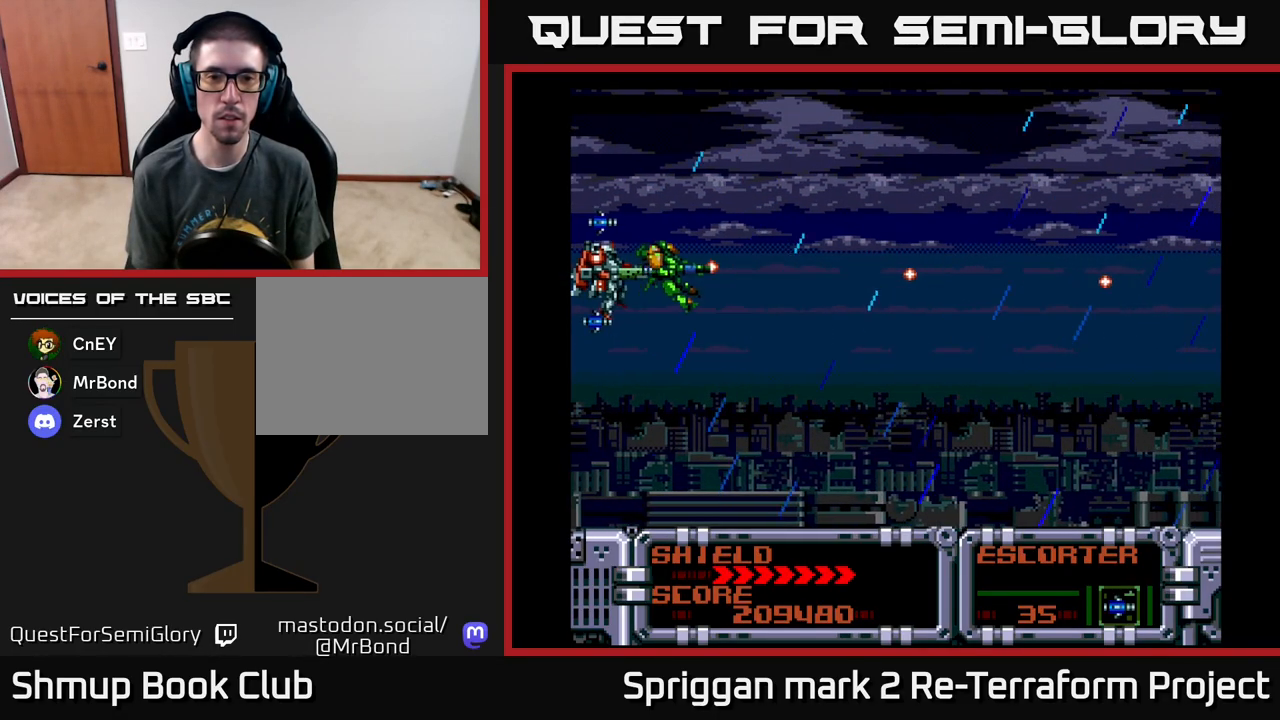
{"buttons": [], "events": [[100, "DPAD_LEFT", "up"]]}
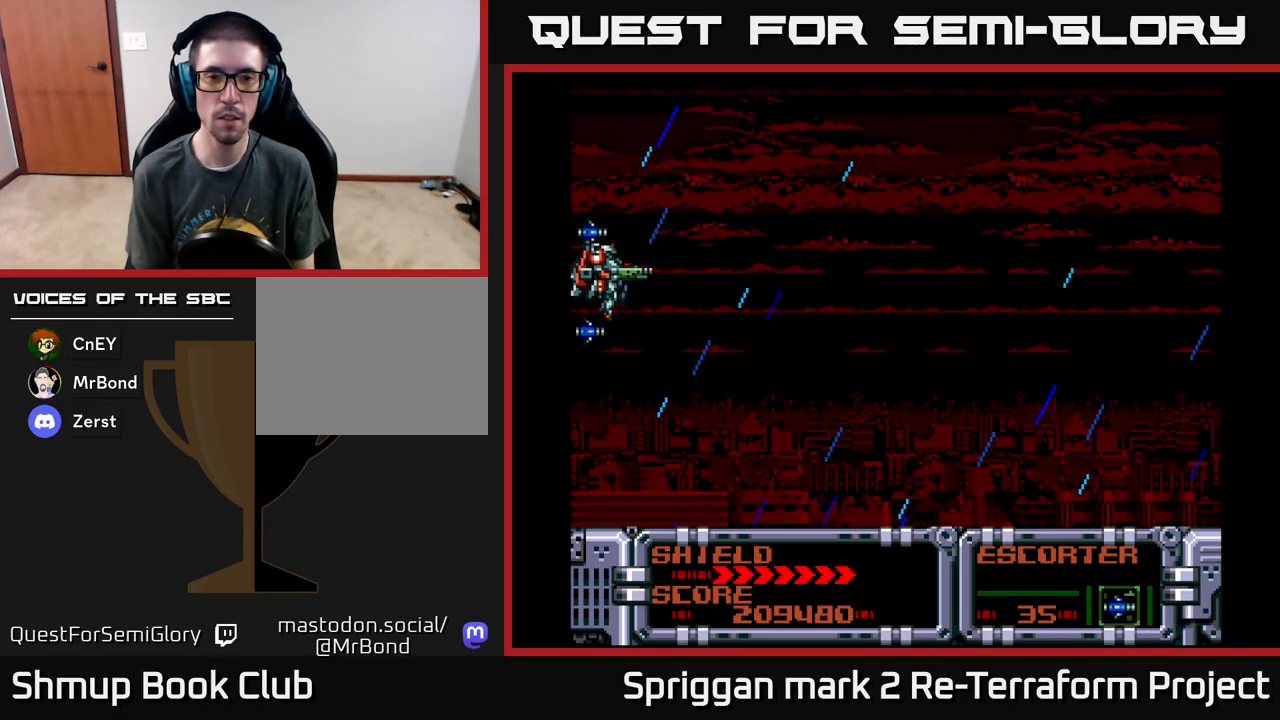
{"buttons": [], "events": []}
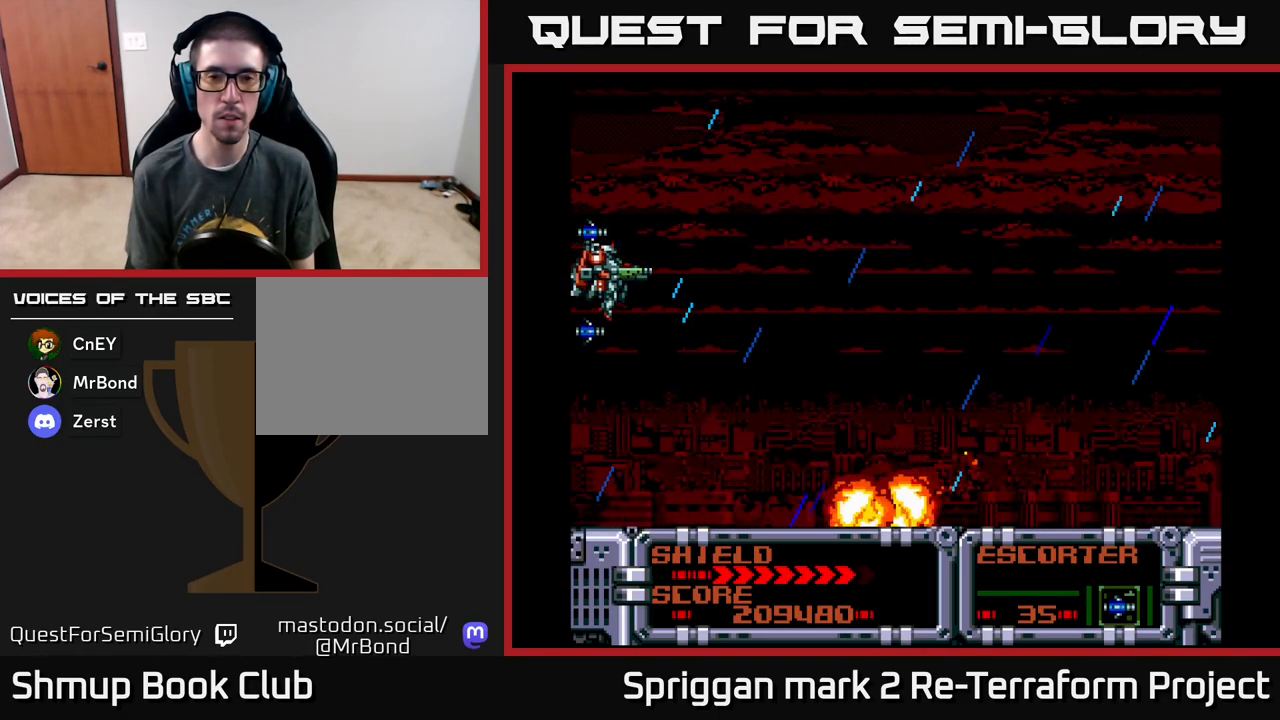
{"buttons": [], "events": []}
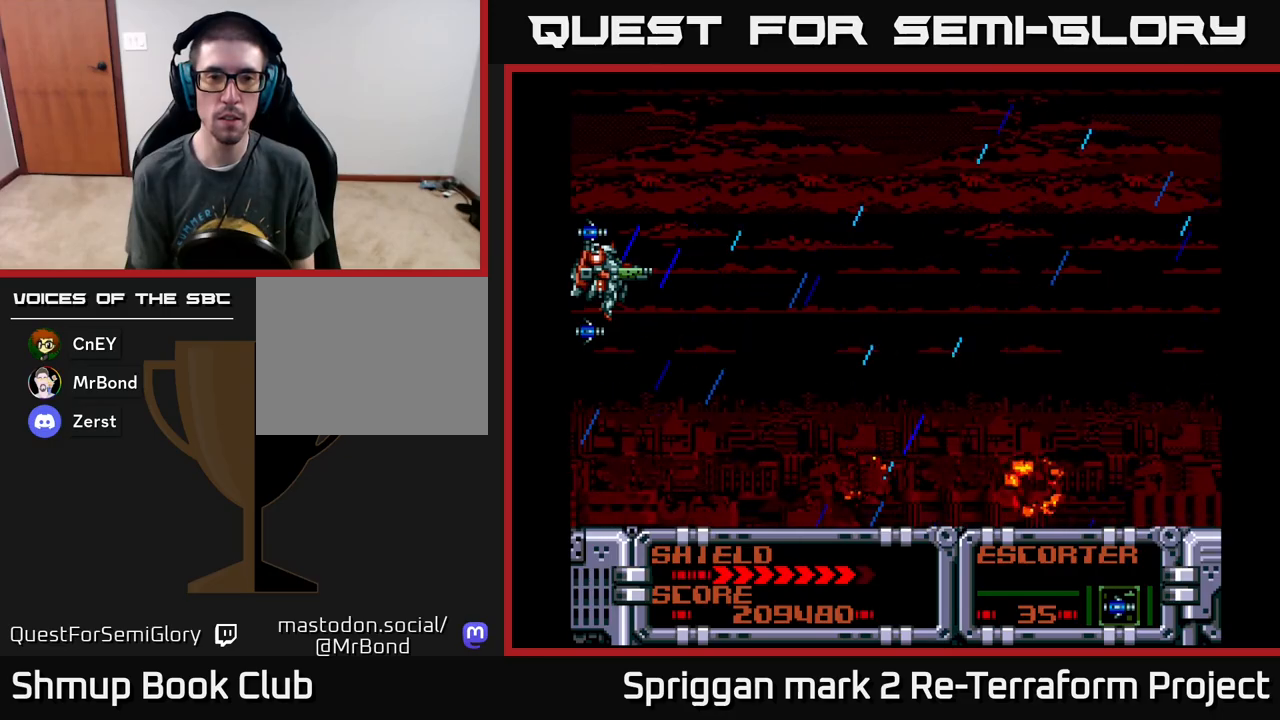
{"buttons": [], "events": []}
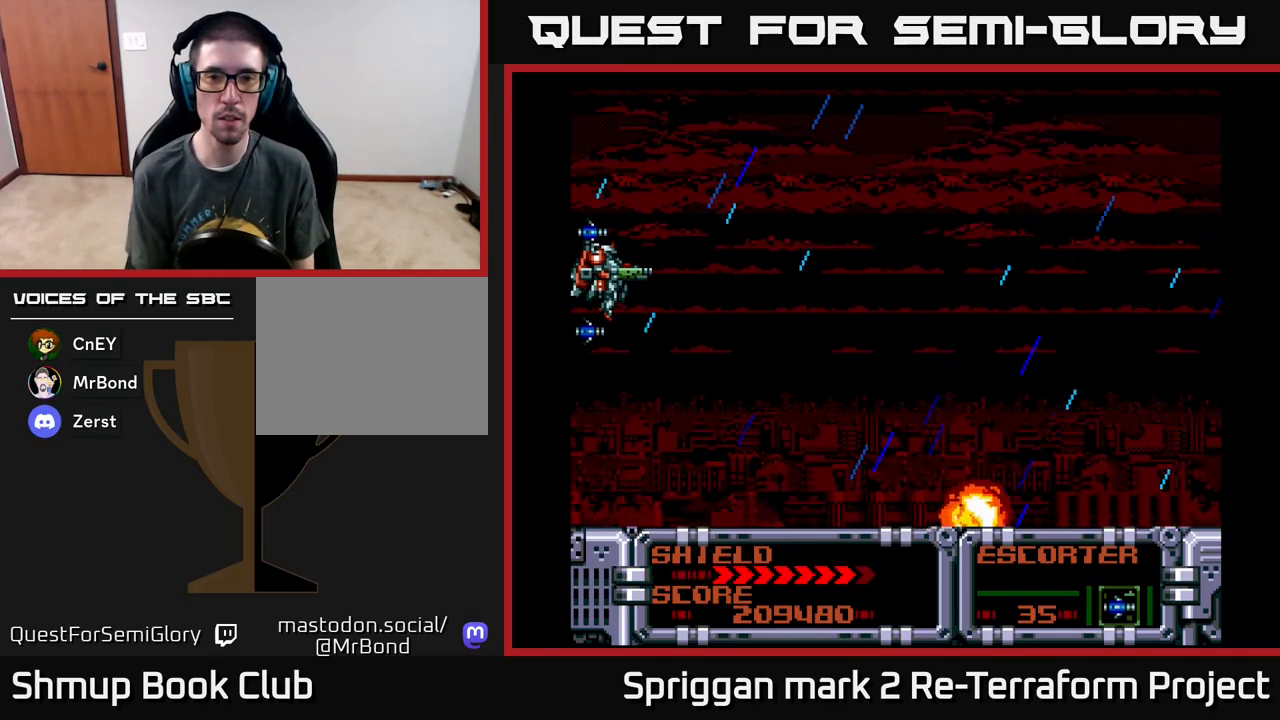
{"buttons": [], "events": []}
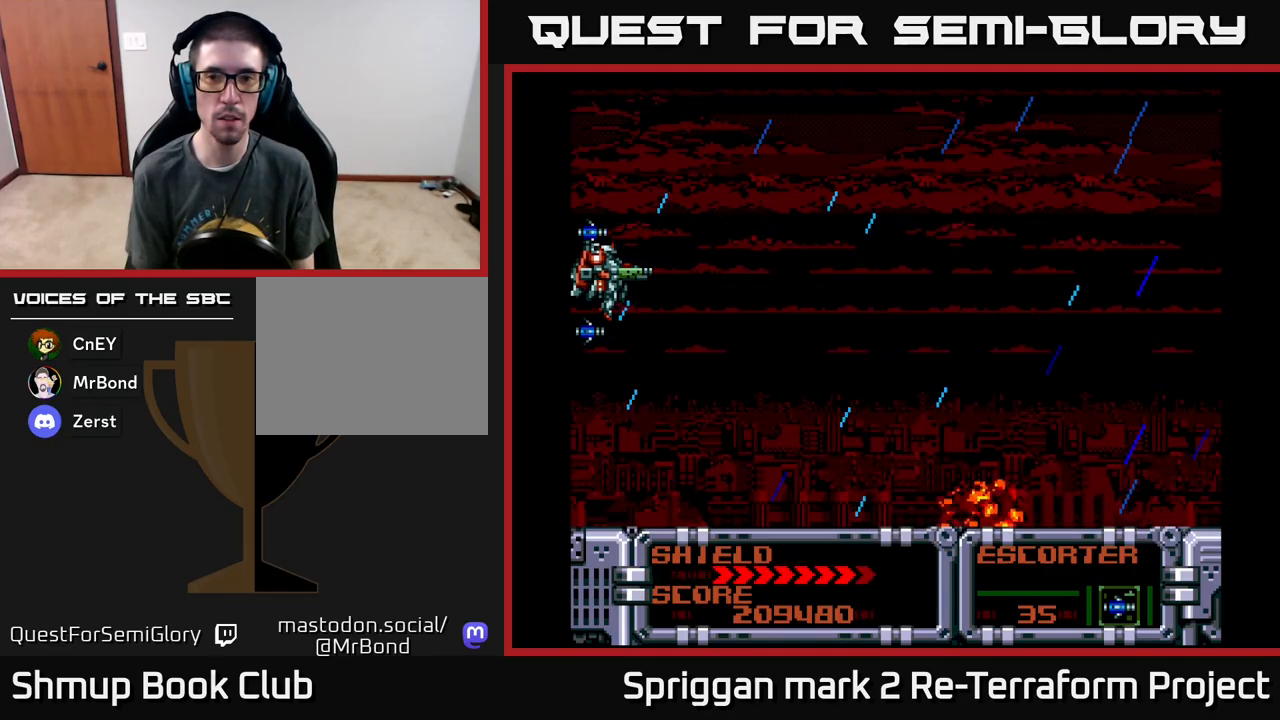
{"buttons": [], "events": []}
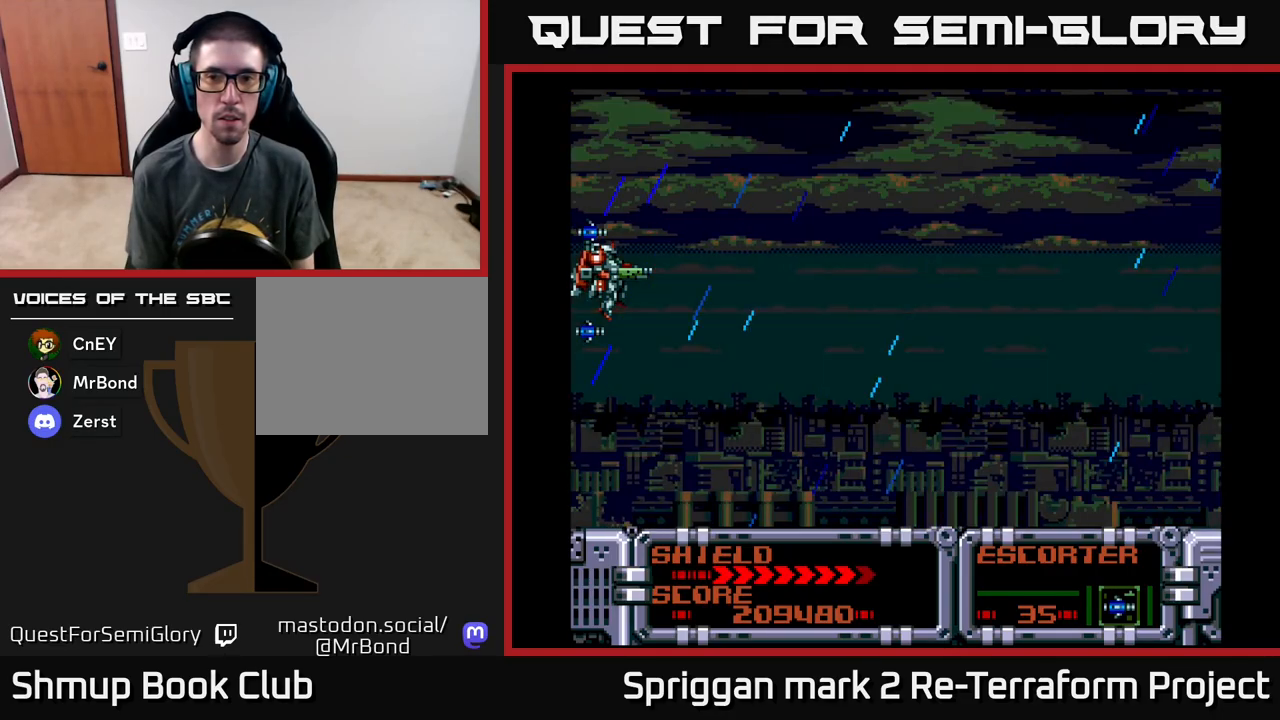
{"buttons": [], "events": []}
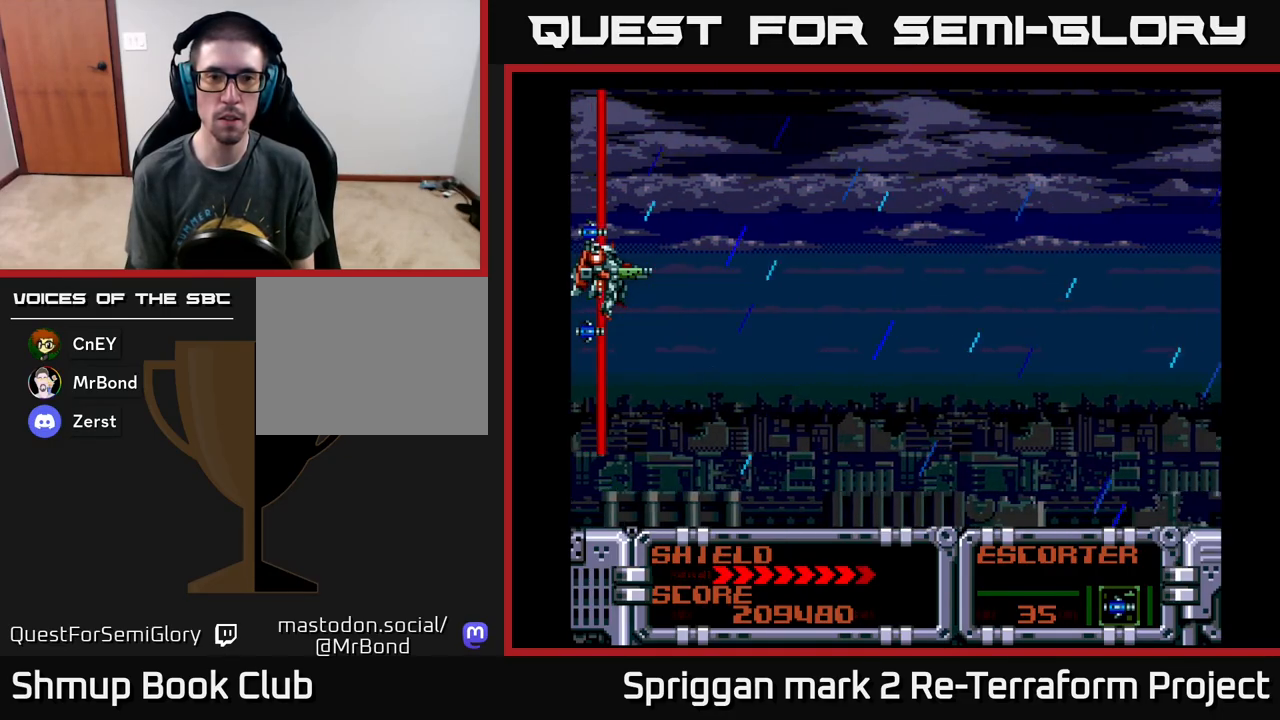
{"buttons": ["DPAD_RIGHT"], "events": [[267, "DPAD_RIGHT", "down"]]}
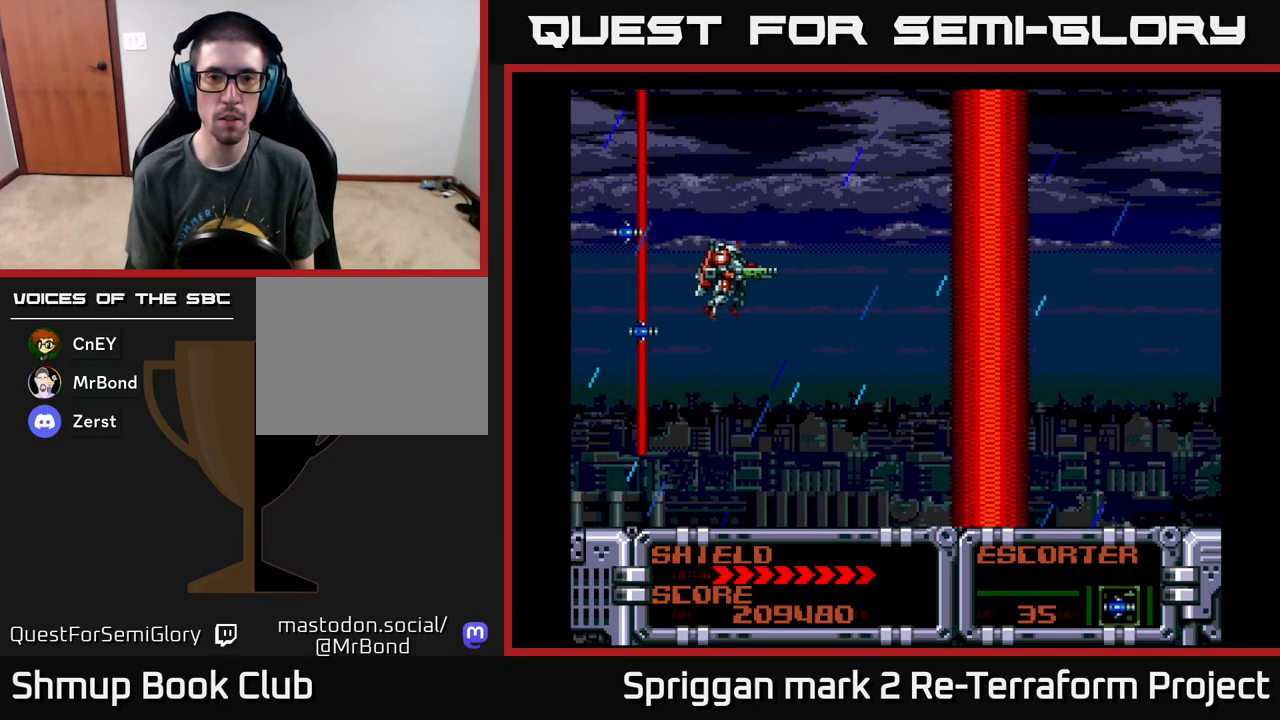
{"buttons": ["DPAD_LEFT"], "events": [[33, "DPAD_RIGHT", "up"], [417, "DPAD_LEFT", "down"]]}
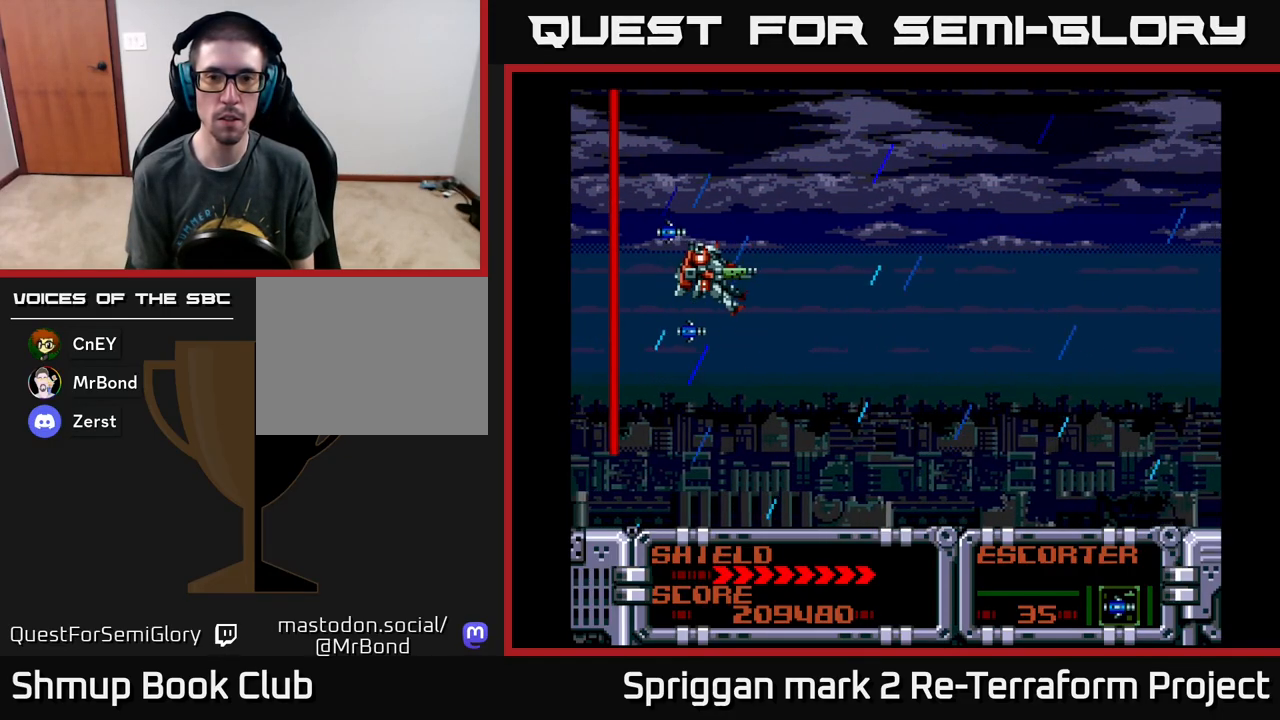
{"buttons": ["DPAD_LEFT"], "events": []}
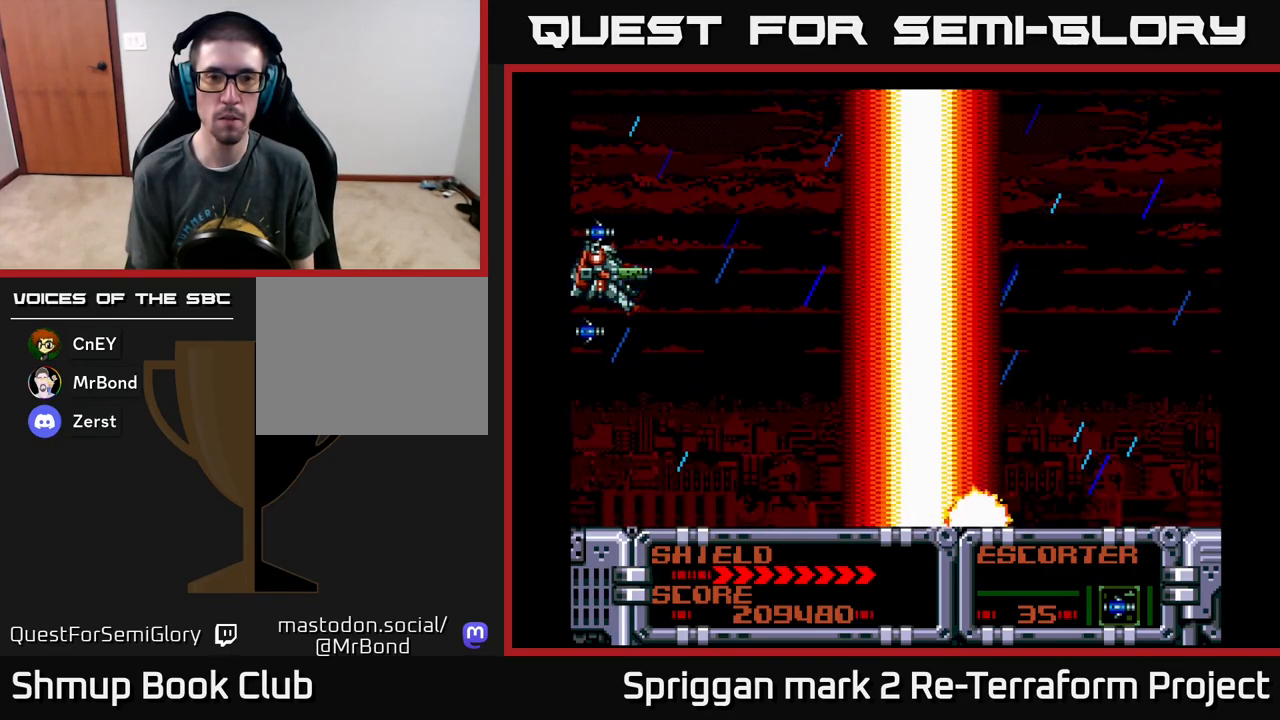
{"buttons": [], "events": [[100, "DPAD_LEFT", "up"]]}
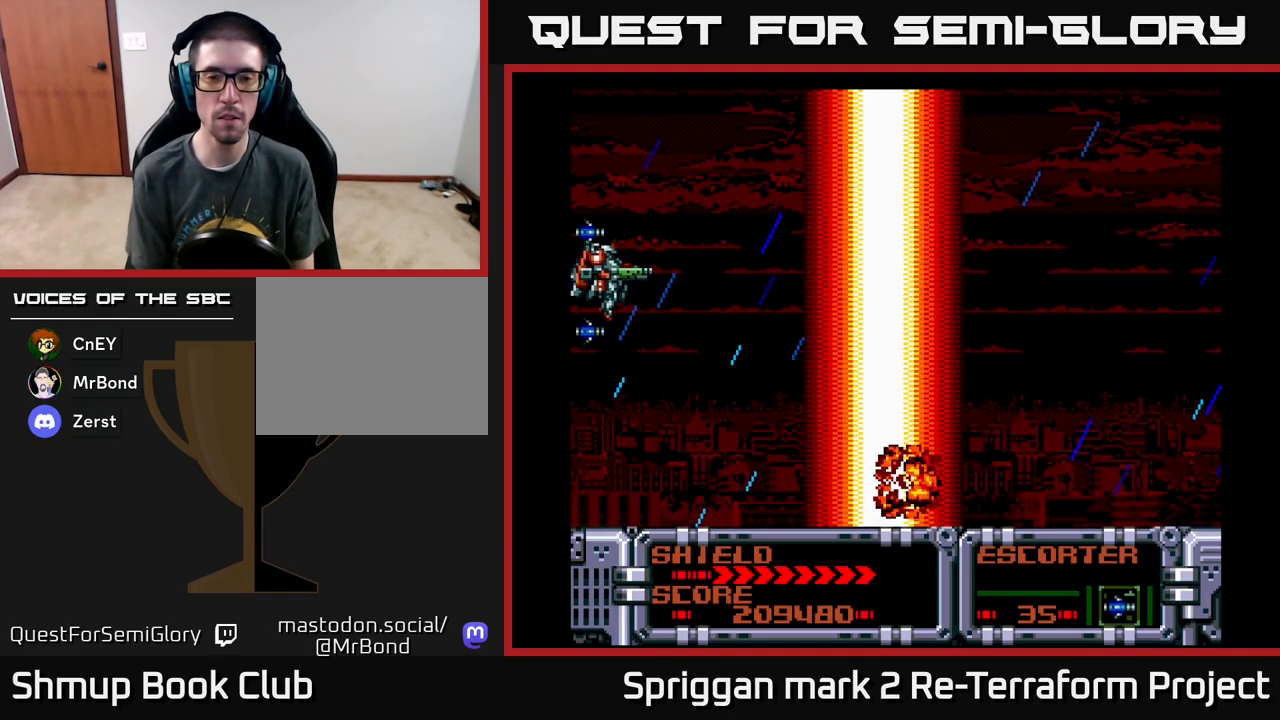
{"buttons": [], "events": []}
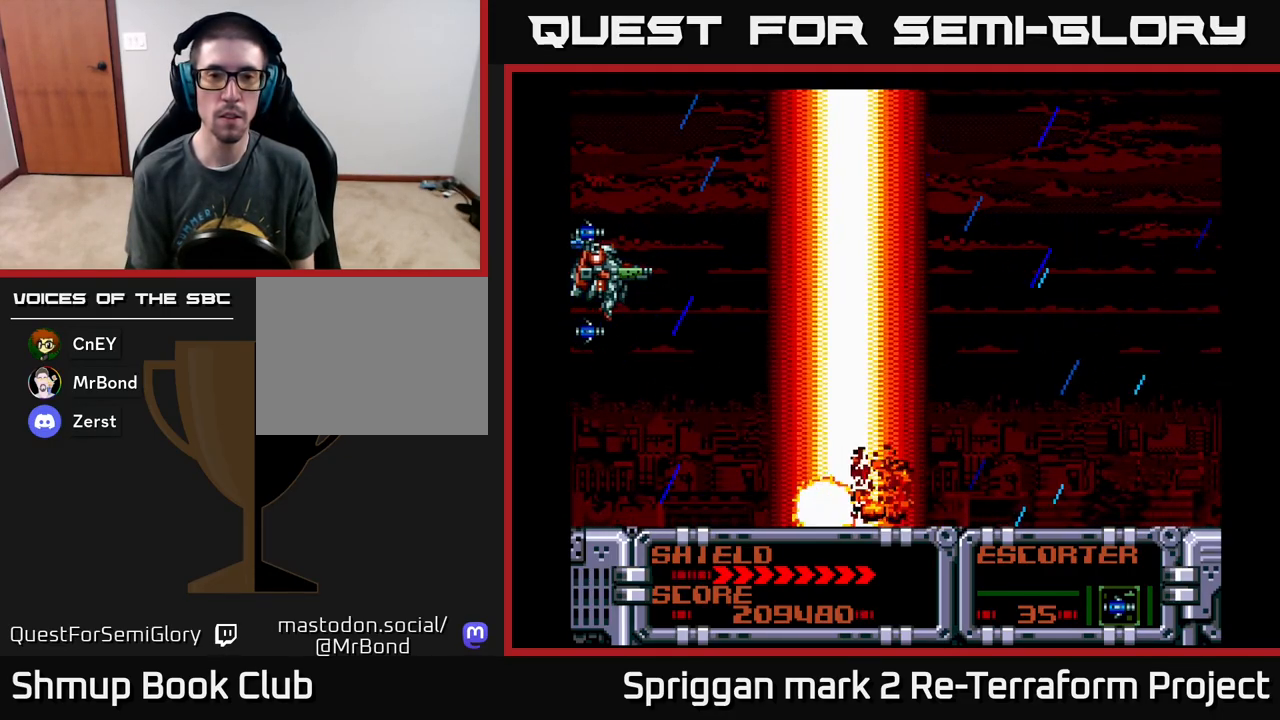
{"buttons": [], "events": []}
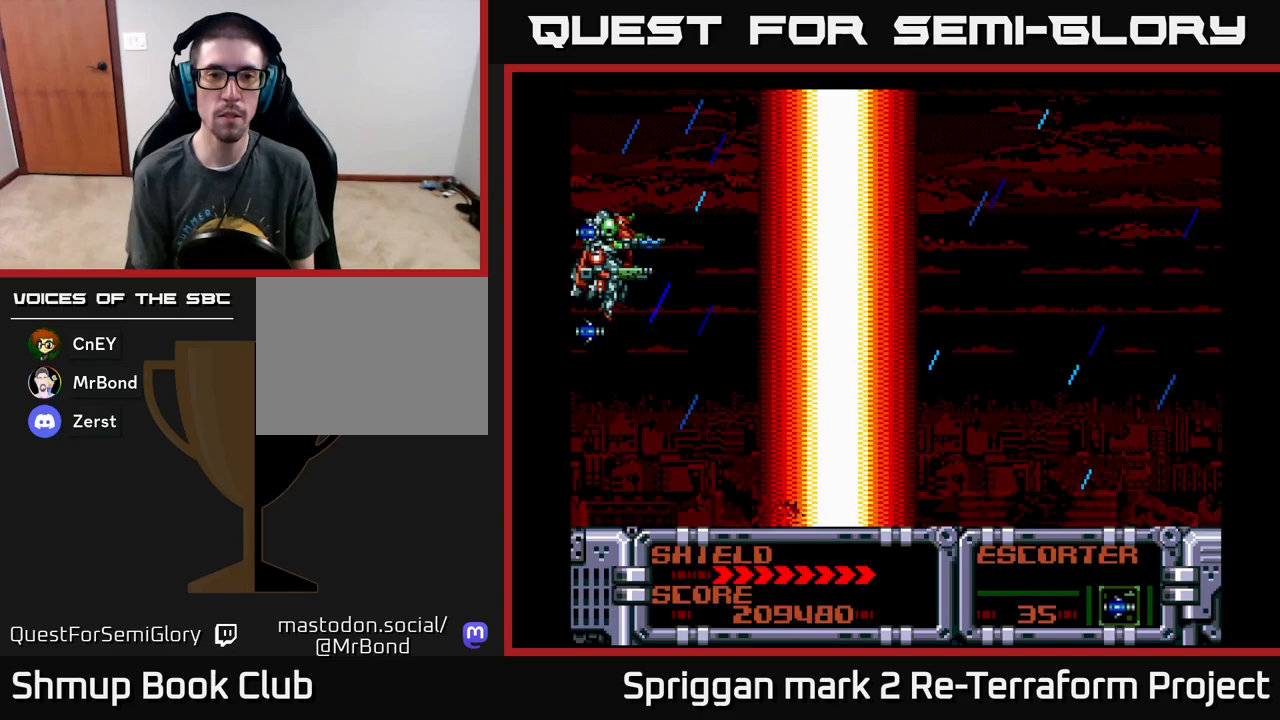
{"buttons": [], "events": []}
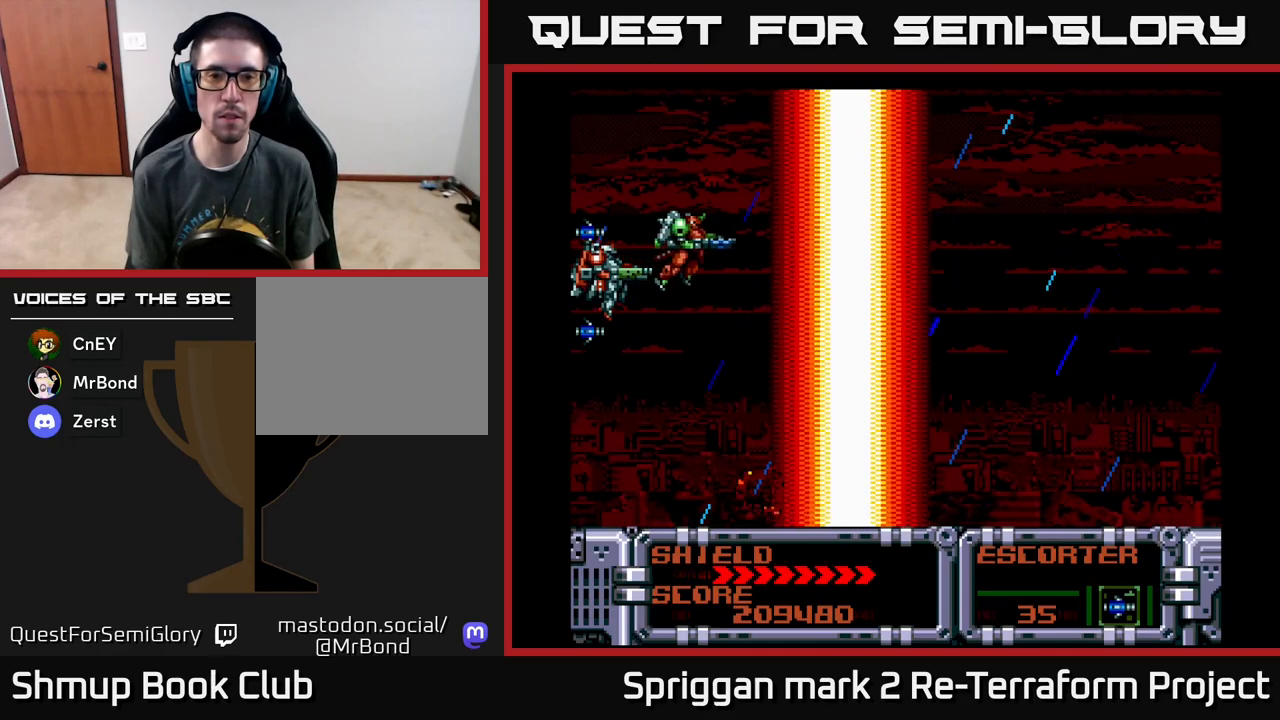
{"buttons": ["A"], "events": [[67, "A", "down"]]}
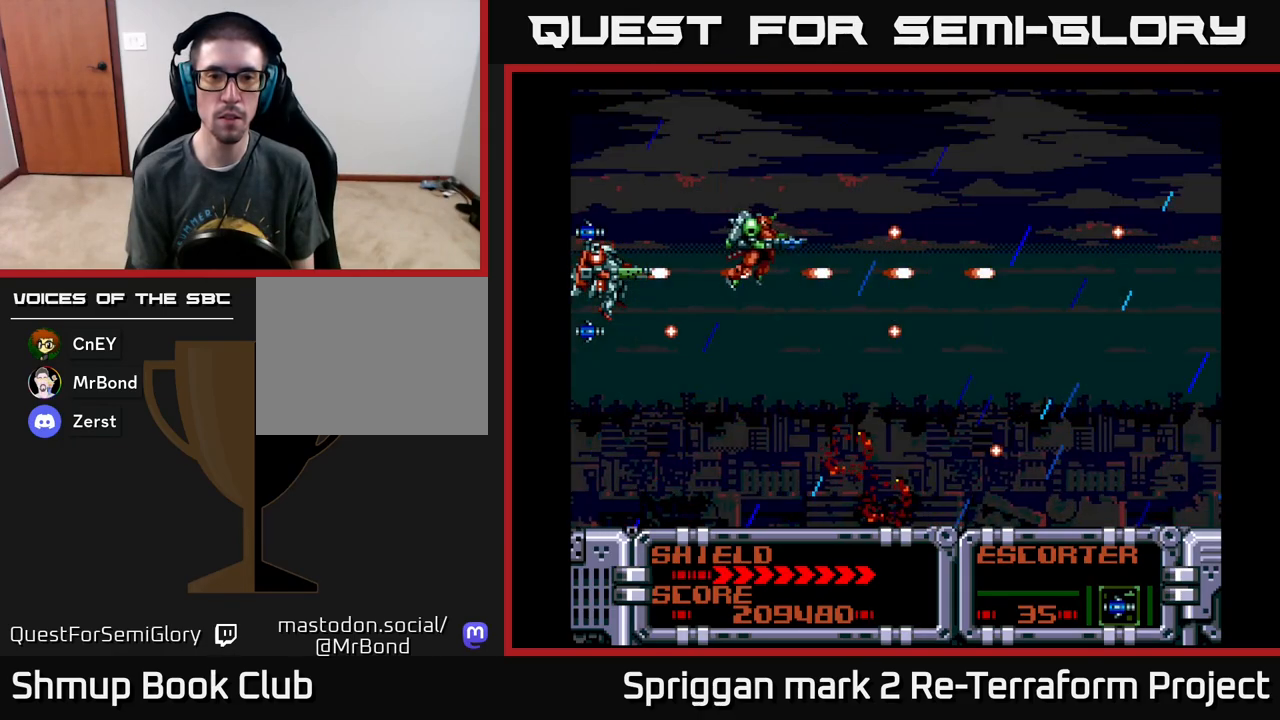
{"buttons": ["A"], "events": []}
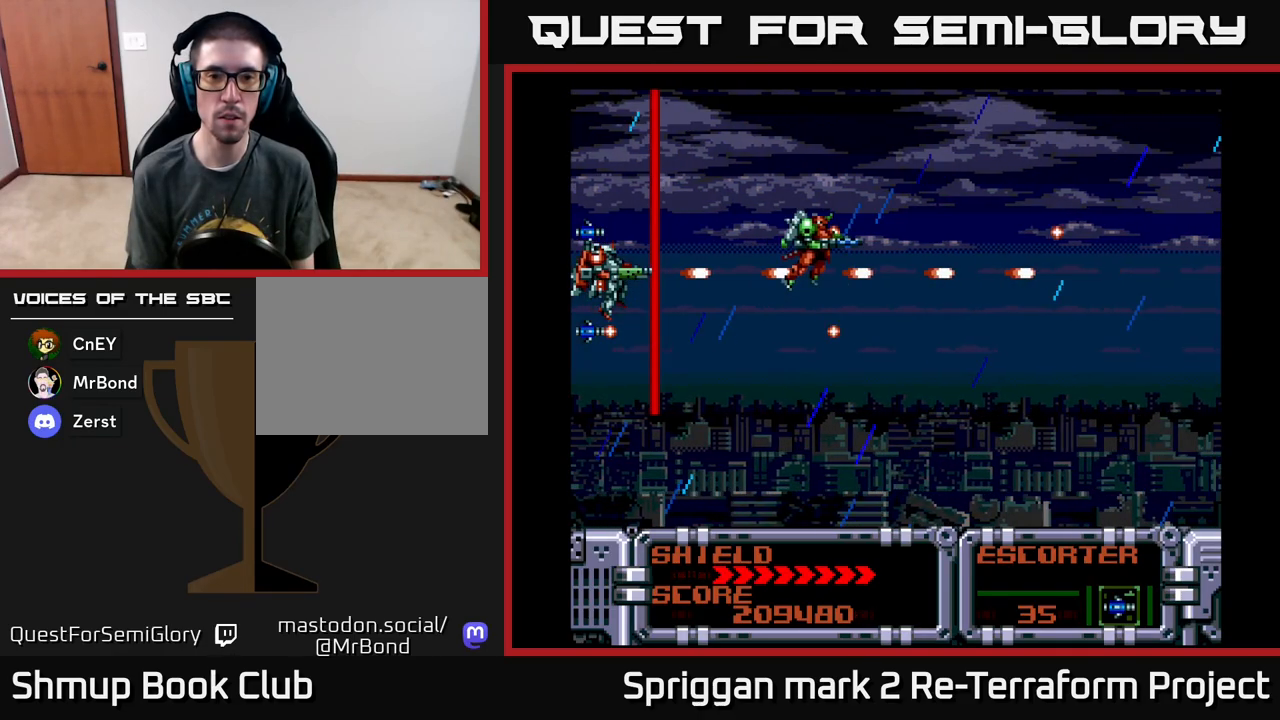
{"buttons": [], "events": [[183, "A", "up"]]}